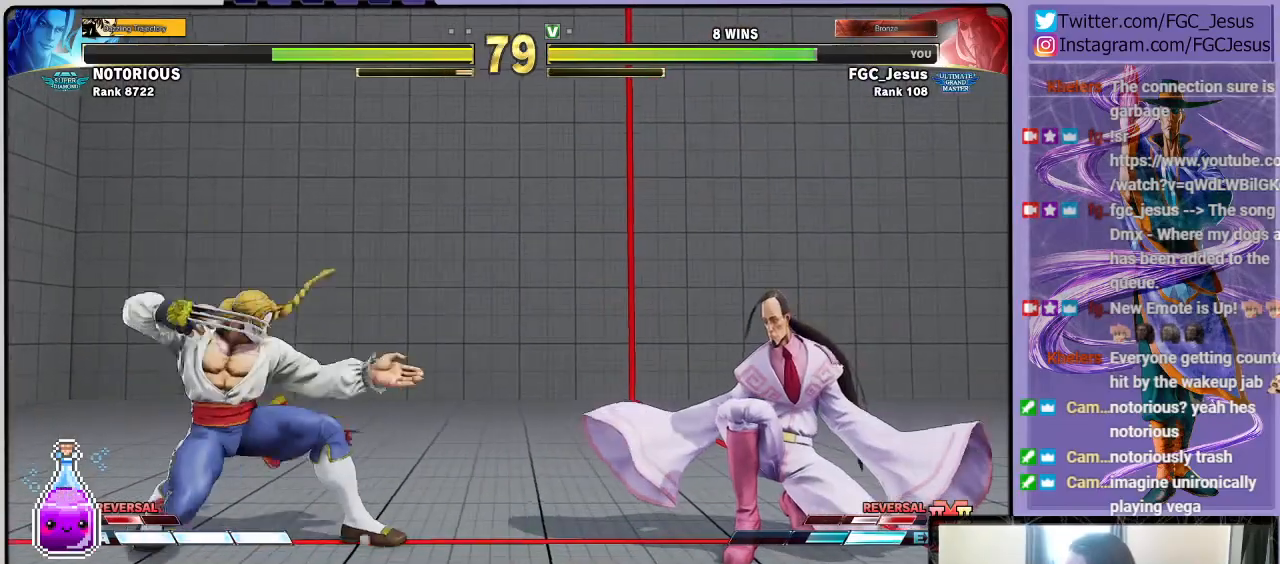
Gameplay with a controller (PlayStation layout); each line is a JSON object with the inputs held at the frame after it. "events" lists button and stick changes between this image and that frame as [ms after this image, input, new state], when the widget could be followed in between.
{"buttons": ["DPAD_DOWN", "DPAD_RIGHT"], "left_stick": "center", "right_stick": "center", "events": []}
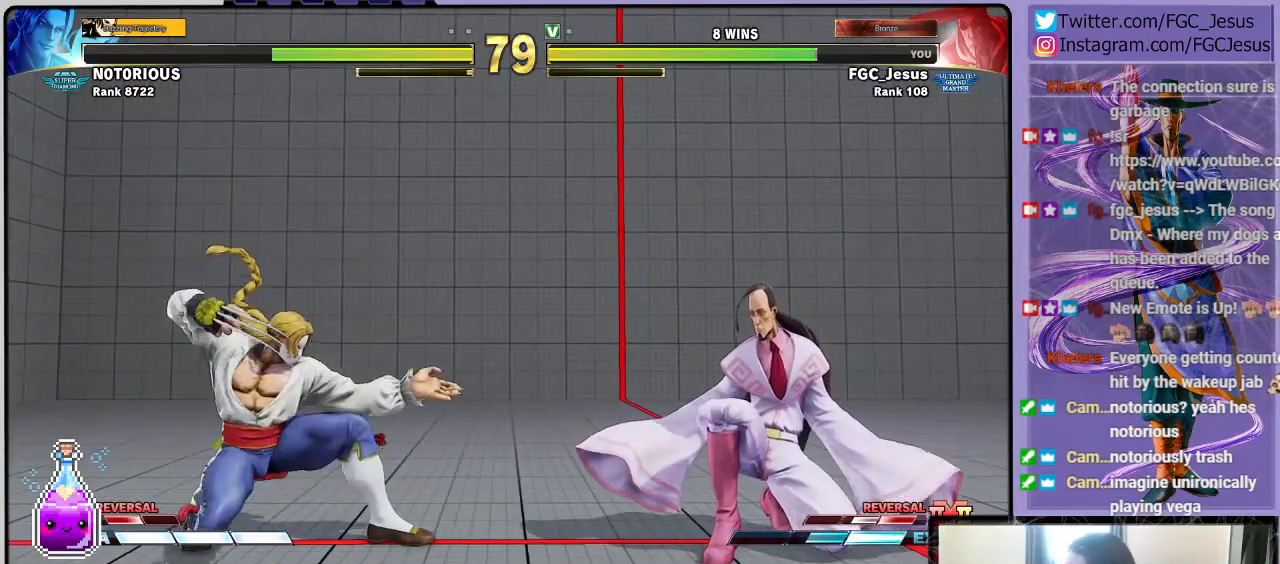
{"buttons": ["DPAD_RIGHT"], "left_stick": "center", "right_stick": "center", "events": [[167, "DPAD_DOWN", "up"]]}
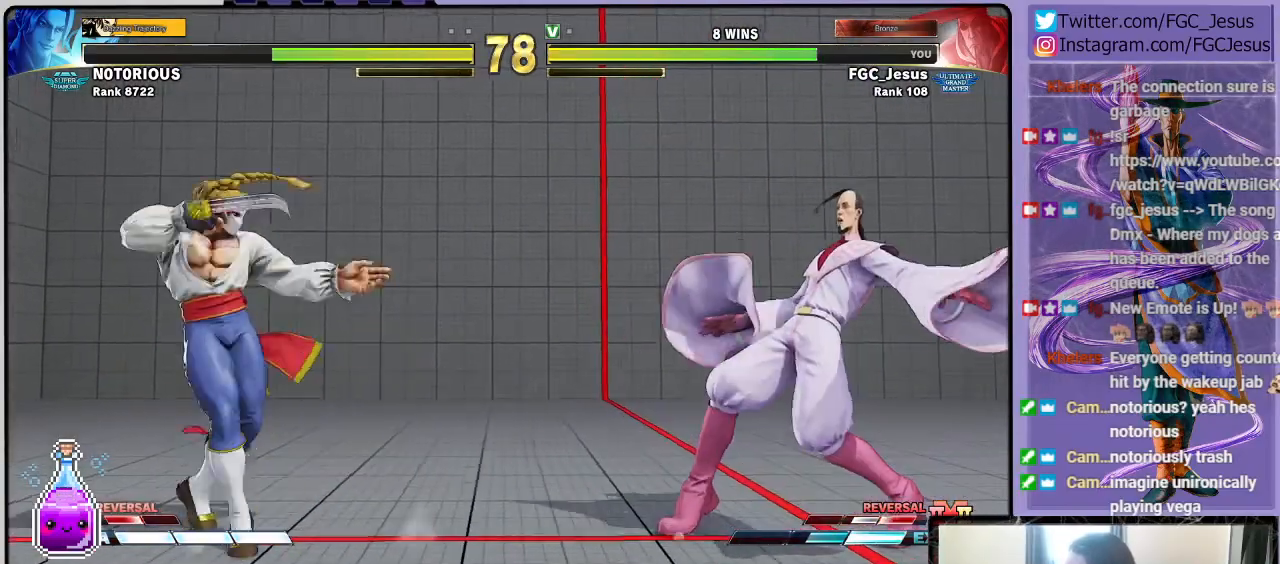
{"buttons": ["TRIANGLE", "R1", "DPAD_DOWN", "DPAD_RIGHT"], "left_stick": "center", "right_stick": "center", "events": [[201, "DPAD_DOWN", "down"], [234, "DPAD_DOWN", "up"], [234, "DPAD_LEFT", "down"], [234, "DPAD_RIGHT", "up"], [234, "R1", "down"], [234, "TRIANGLE", "down"], [301, "DPAD_DOWN", "down"], [301, "DPAD_LEFT", "up"], [301, "DPAD_RIGHT", "down"]]}
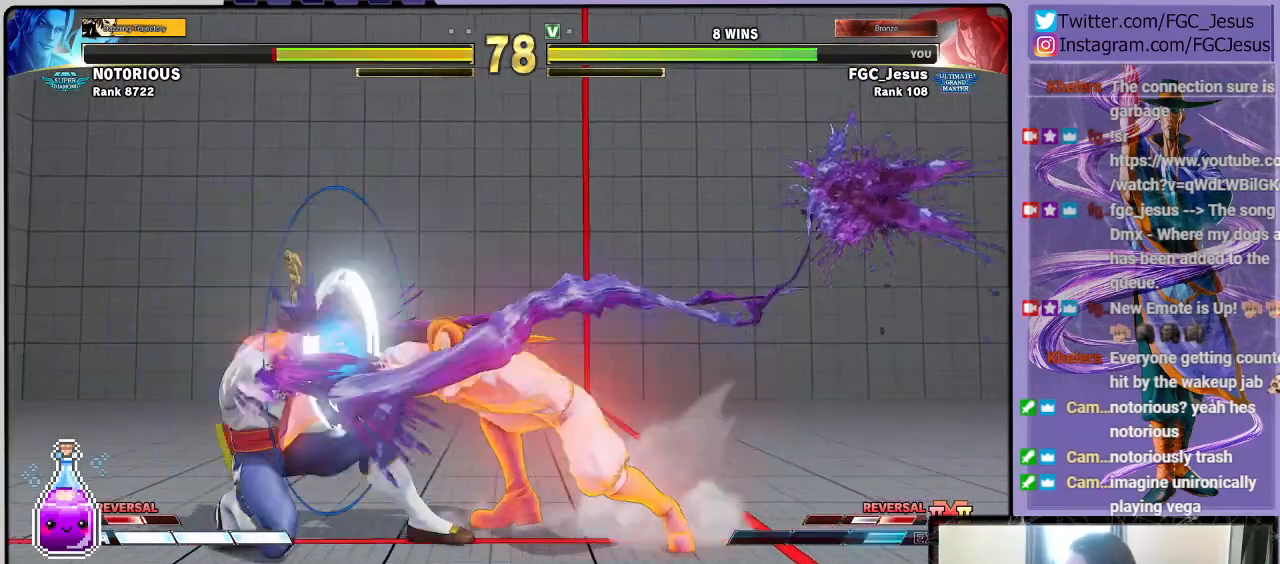
{"buttons": ["DPAD_DOWN", "DPAD_RIGHT"], "left_stick": "center", "right_stick": "center", "events": [[200, "DPAD_DOWN", "up"], [200, "R1", "up"], [233, "DPAD_RIGHT", "up"], [267, "TRIANGLE", "up"], [334, "DPAD_RIGHT", "down"], [400, "DPAD_DOWN", "down"]]}
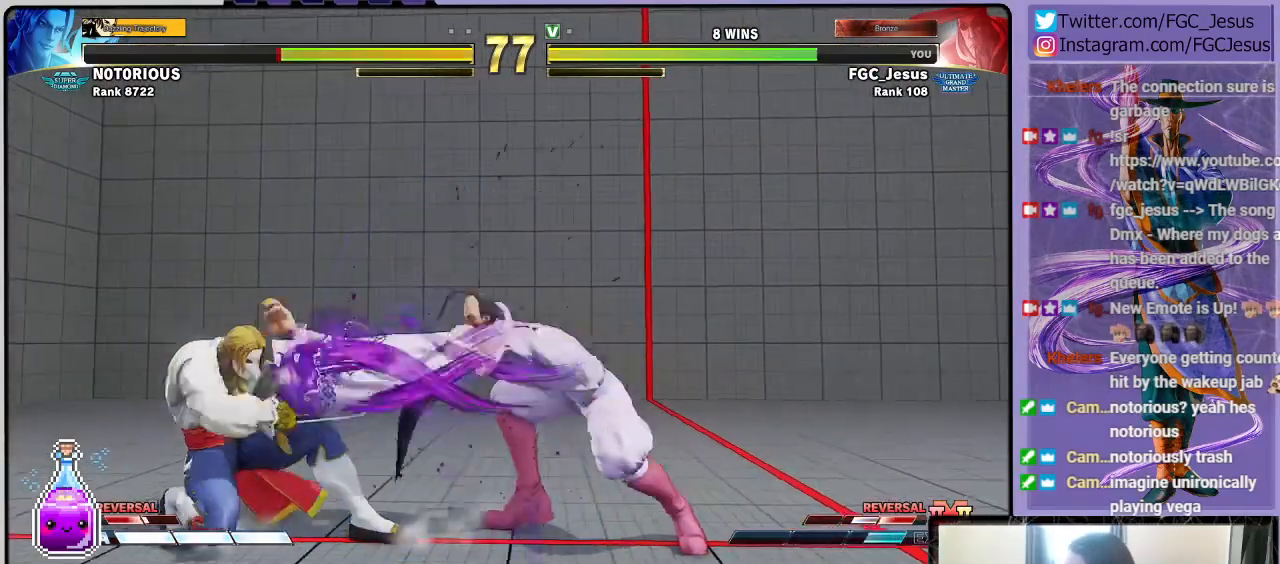
{"buttons": ["R2", "DPAD_DOWN", "DPAD_RIGHT"], "left_stick": "center", "right_stick": "center", "events": [[501, "R2", "down"]]}
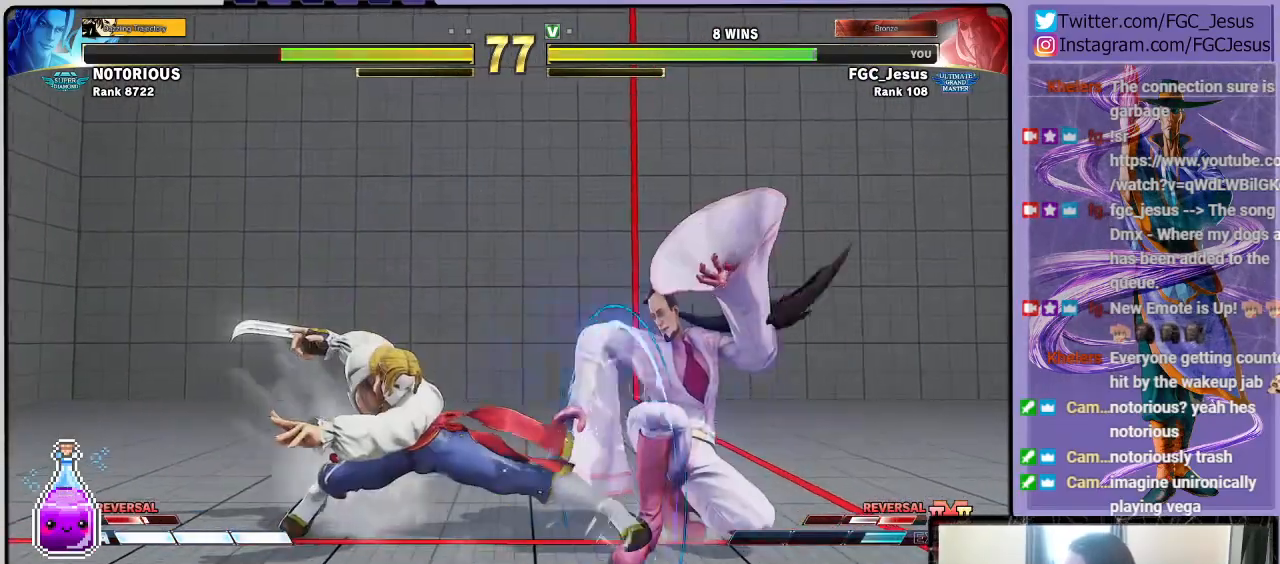
{"buttons": ["SQUARE", "DPAD_LEFT"], "left_stick": "center", "right_stick": "center", "events": [[100, "R2", "up"], [267, "TRIANGLE", "down"], [333, "DPAD_DOWN", "up"], [367, "TRIANGLE", "up"], [434, "DPAD_DOWN", "down"], [434, "DPAD_RIGHT", "up"], [467, "DPAD_DOWN", "up"], [467, "DPAD_LEFT", "down"], [467, "SQUARE", "down"]]}
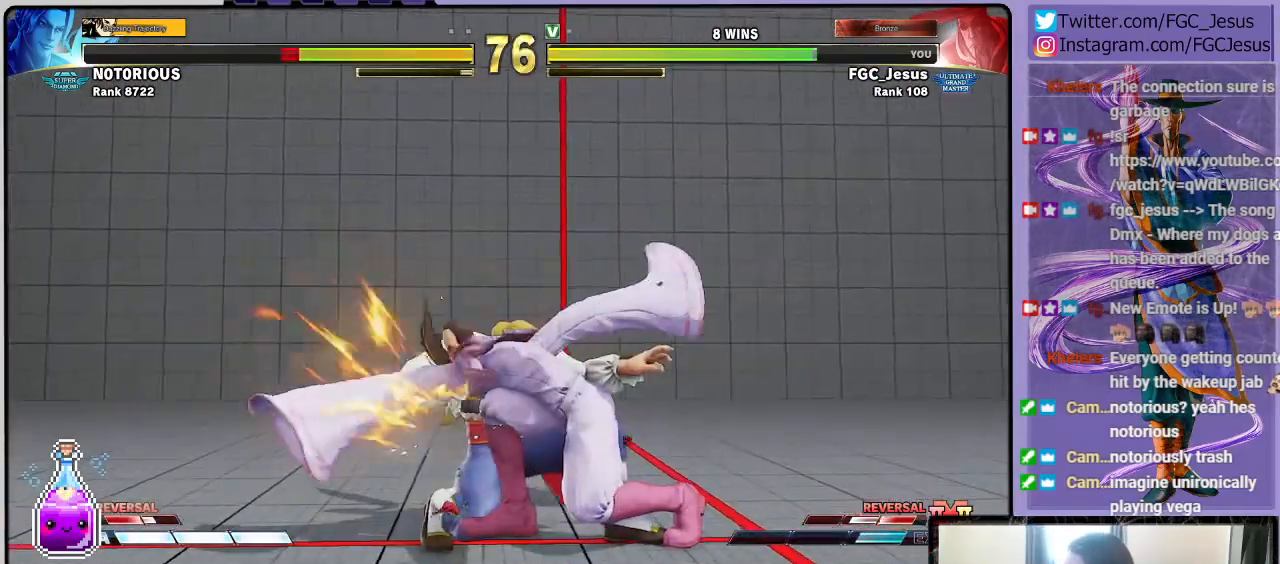
{"buttons": ["DPAD_DOWN", "DPAD_RIGHT"], "left_stick": "center", "right_stick": "center", "events": [[34, "DPAD_DOWN", "down"], [34, "DPAD_LEFT", "up"], [67, "DPAD_RIGHT", "down"], [100, "SQUARE", "up"], [134, "SQUARE", "down"], [334, "SQUARE", "up"]]}
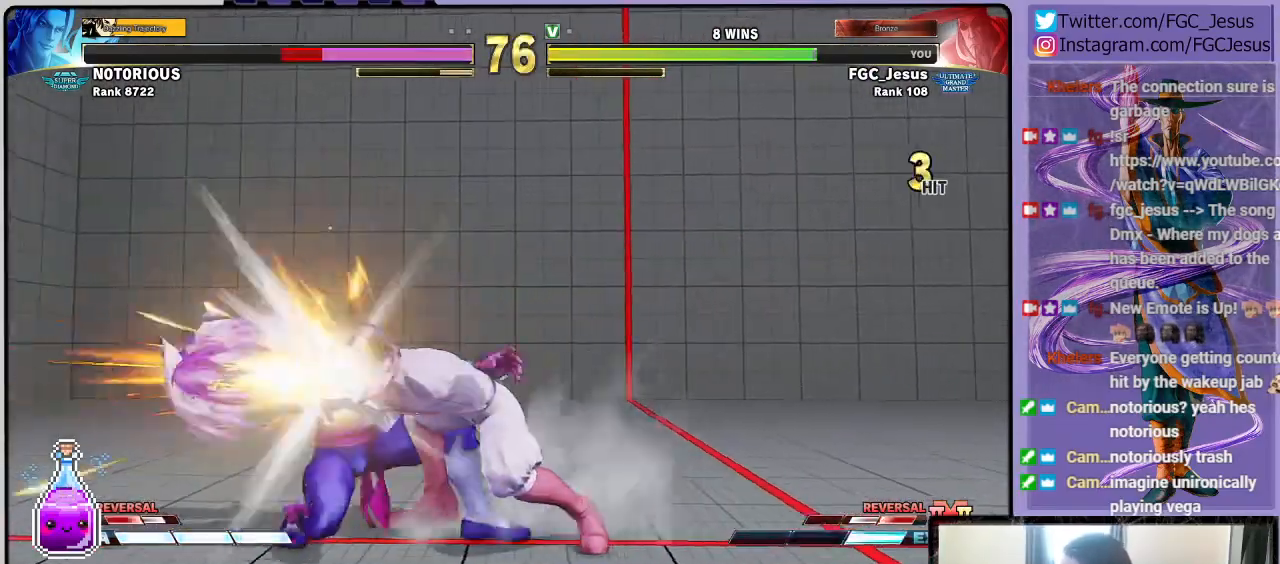
{"buttons": ["DPAD_DOWN", "DPAD_RIGHT"], "left_stick": "center", "right_stick": "center", "events": []}
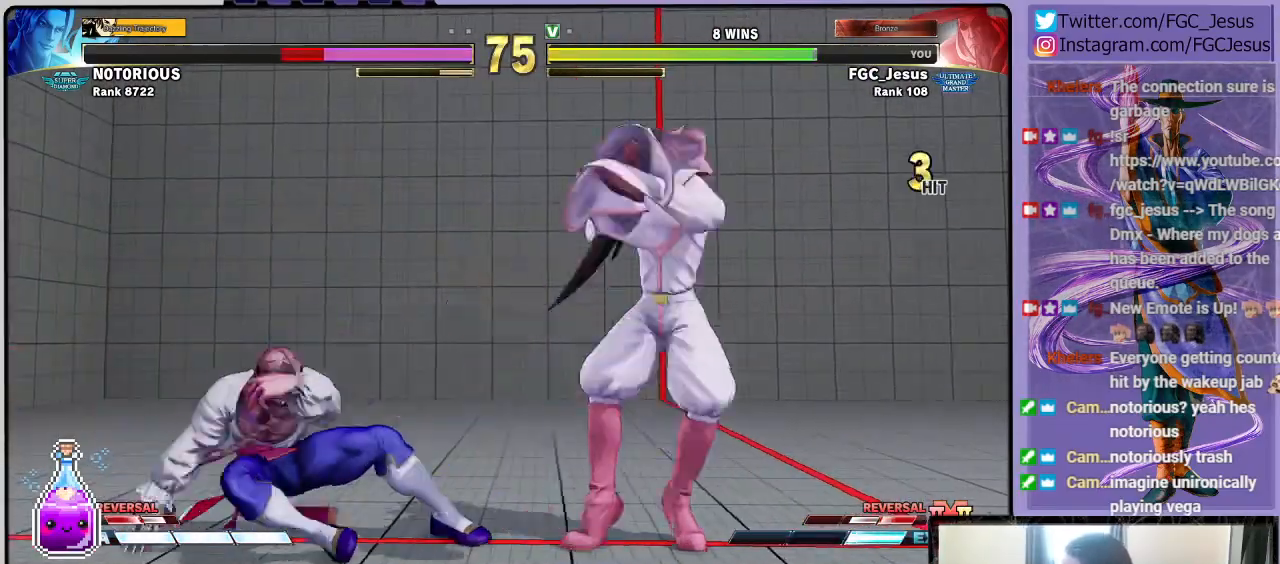
{"buttons": ["DPAD_RIGHT"], "left_stick": "center", "right_stick": "center", "events": [[34, "TRIANGLE", "down"], [367, "DPAD_DOWN", "up"], [367, "TRIANGLE", "up"]]}
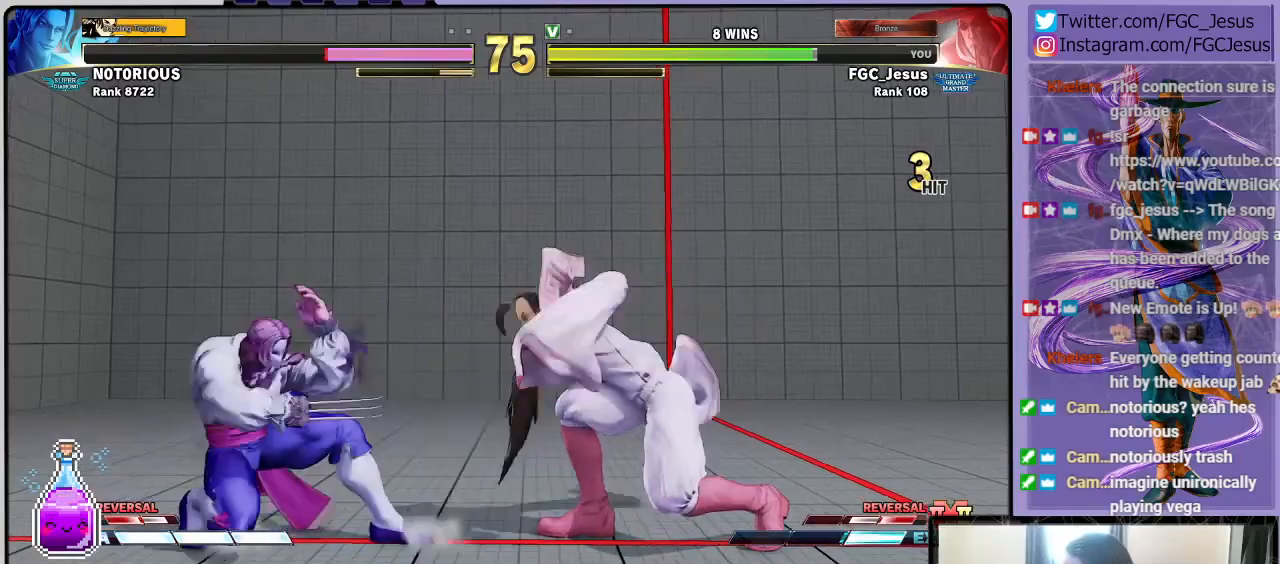
{"buttons": ["DPAD_DOWN", "DPAD_RIGHT"], "left_stick": "center", "right_stick": "center", "events": [[133, "TRIANGLE", "down"], [167, "DPAD_DOWN", "down"], [200, "DPAD_DOWN", "up"], [200, "DPAD_LEFT", "down"], [200, "DPAD_RIGHT", "up"], [200, "TRIANGLE", "up"], [267, "DPAD_DOWN", "down"], [267, "DPAD_LEFT", "up"], [267, "DPAD_RIGHT", "down"], [300, "CIRCLE", "down"], [300, "DPAD_DOWN", "up"], [333, "CIRCLE", "up"], [367, "DPAD_DOWN", "down"]]}
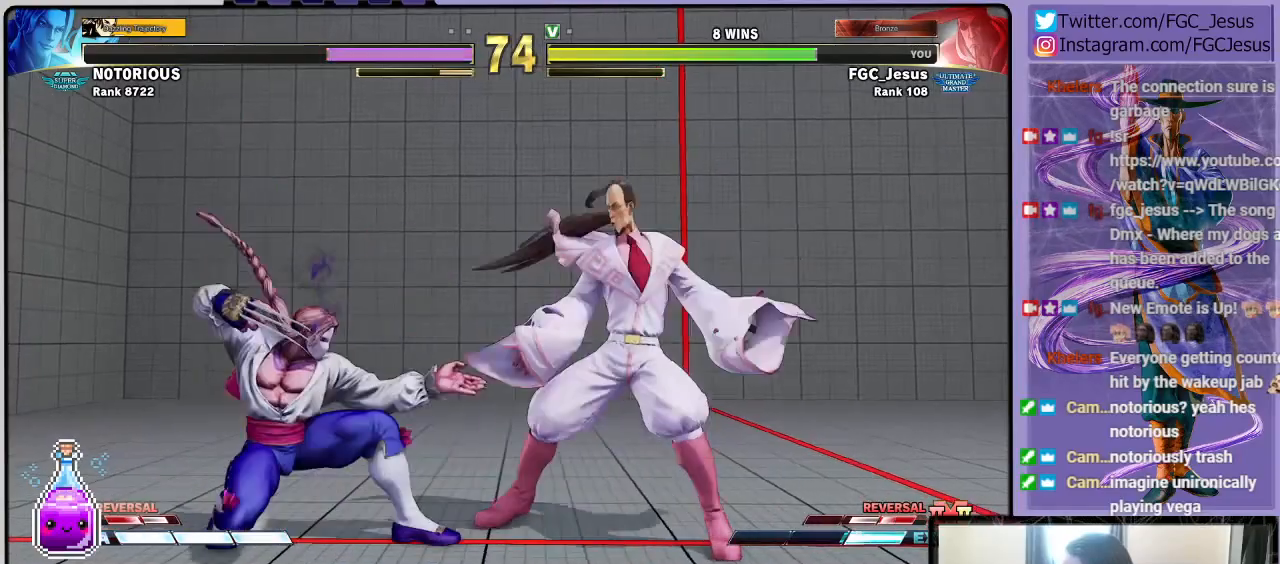
{"buttons": ["DPAD_DOWN", "DPAD_RIGHT"], "left_stick": "center", "right_stick": "center", "events": []}
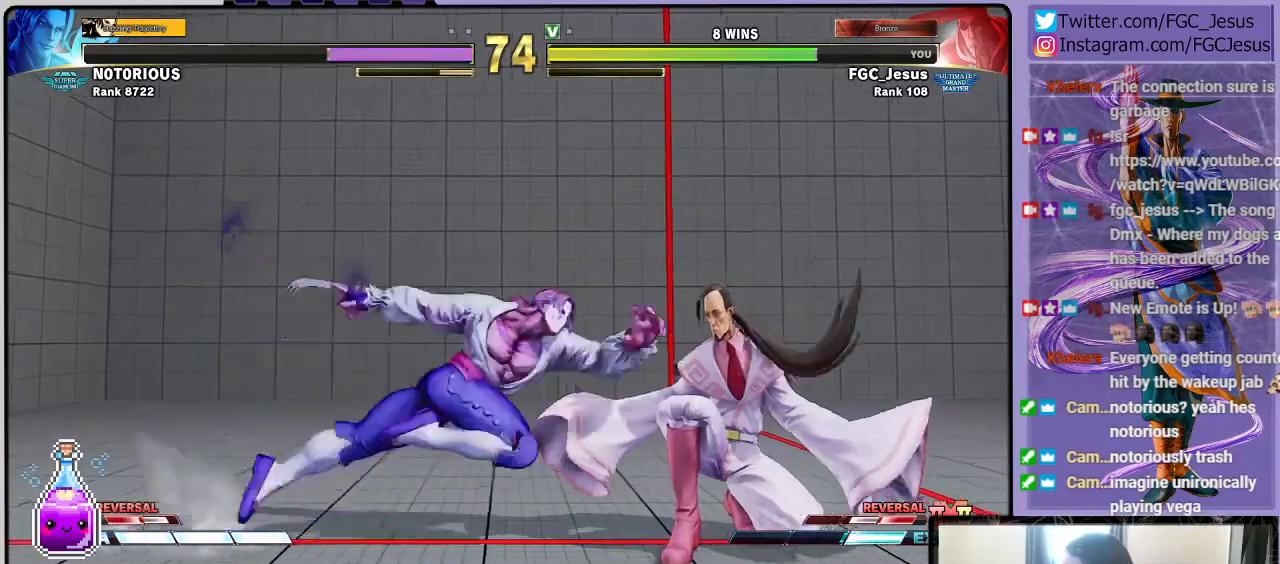
{"buttons": ["CROSS", "SQUARE", "DPAD_DOWN", "DPAD_RIGHT"], "left_stick": "center", "right_stick": "center", "events": [[267, "CROSS", "down"], [267, "SQUARE", "down"]]}
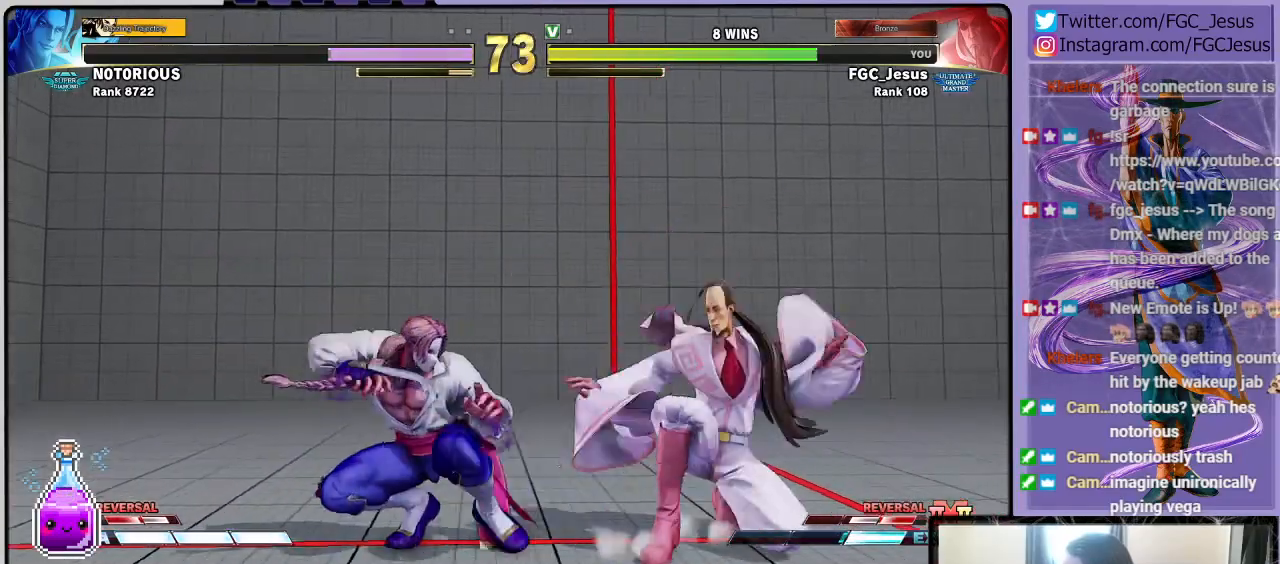
{"buttons": ["DPAD_RIGHT"], "left_stick": "center", "right_stick": "center", "events": [[34, "CROSS", "up"], [34, "DPAD_DOWN", "up"], [34, "SQUARE", "up"], [401, "R1", "down"], [501, "R1", "up"]]}
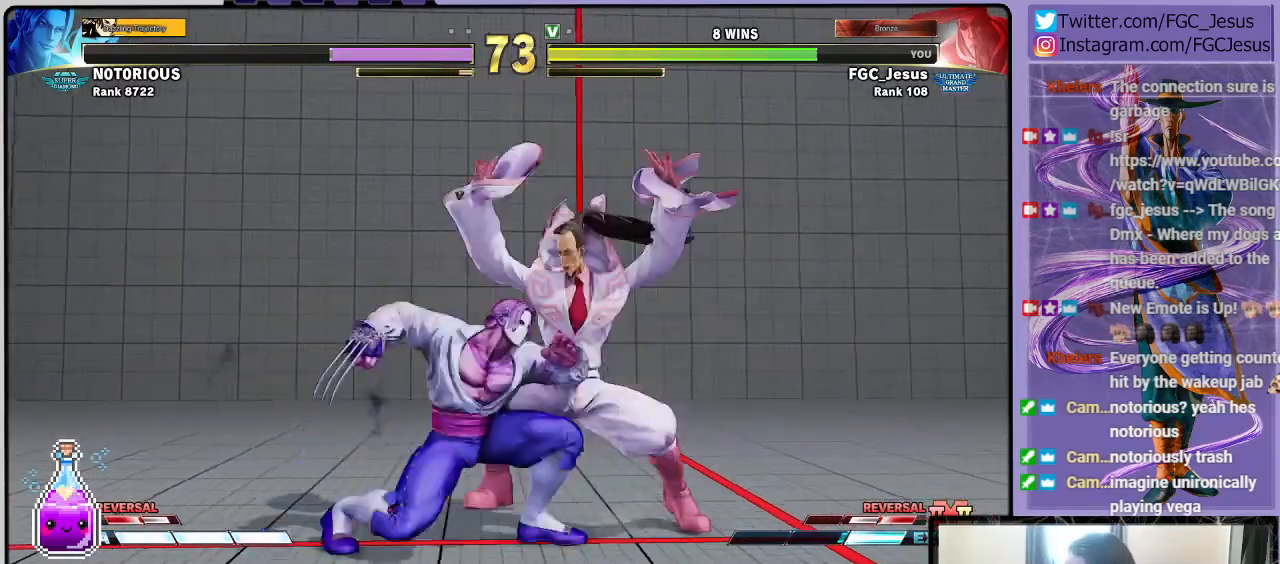
{"buttons": ["DPAD_RIGHT"], "left_stick": "center", "right_stick": "center", "events": [[67, "DPAD_DOWN", "down"], [434, "DPAD_DOWN", "up"]]}
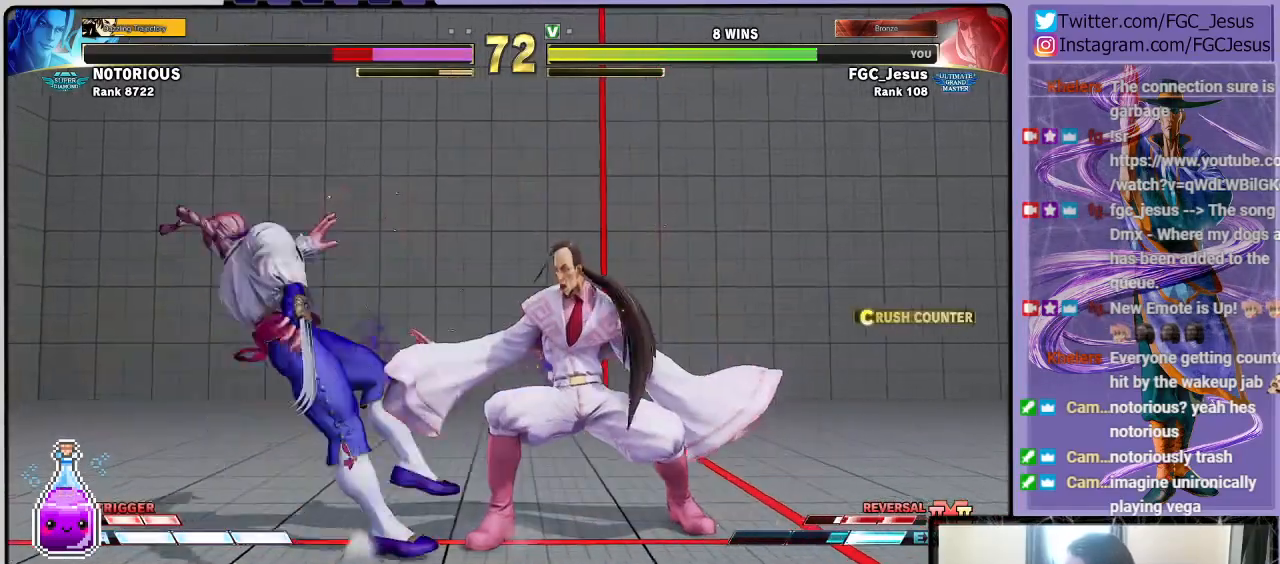
{"buttons": ["R1", "DPAD_RIGHT"], "left_stick": "center", "right_stick": "center", "events": [[201, "R1", "down"], [334, "DPAD_LEFT", "down"], [334, "DPAD_RIGHT", "up"], [334, "R1", "up"], [401, "DPAD_DOWN", "down"], [401, "R1", "down"], [434, "DPAD_LEFT", "up"], [434, "DPAD_RIGHT", "down"], [467, "DPAD_DOWN", "up"]]}
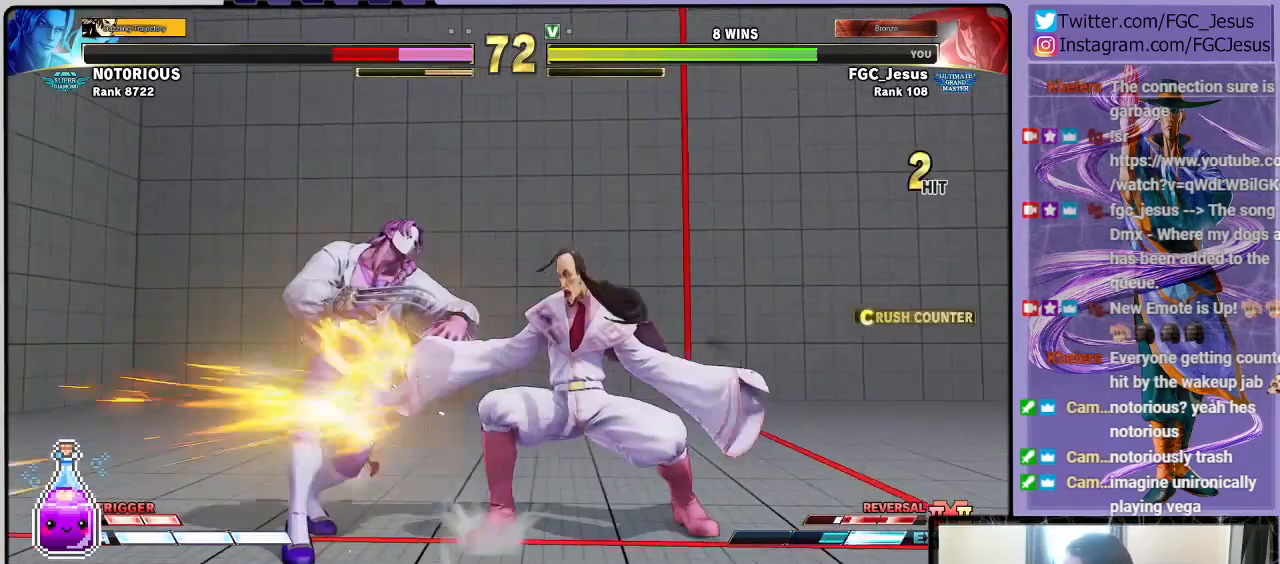
{"buttons": ["R1", "DPAD_DOWN", "DPAD_RIGHT"], "left_stick": "center", "right_stick": "center", "events": [[34, "DPAD_DOWN", "down"]]}
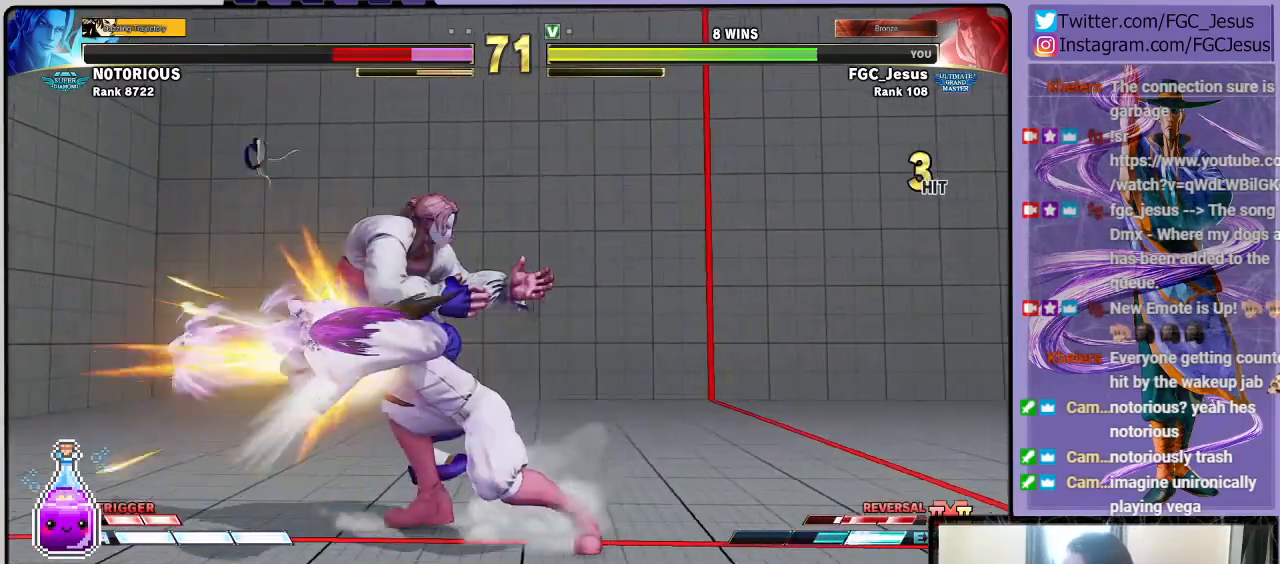
{"buttons": ["DPAD_DOWN", "DPAD_LEFT"], "left_stick": "center", "right_stick": "center", "events": [[67, "DPAD_DOWN", "up"], [67, "R1", "up"], [100, "DPAD_RIGHT", "up"], [434, "DPAD_LEFT", "down"], [500, "DPAD_DOWN", "down"]]}
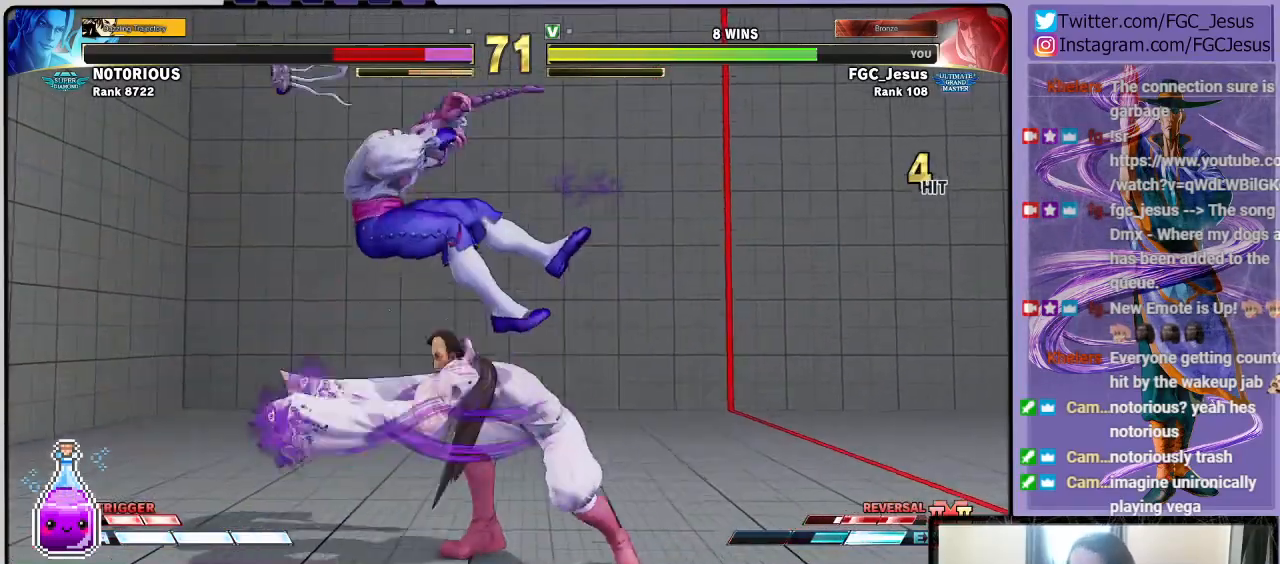
{"buttons": [], "left_stick": "center", "right_stick": "center", "events": [[34, "DPAD_LEFT", "up"], [67, "DPAD_LEFT", "down"], [101, "DPAD_DOWN", "up"], [167, "R2", "down"], [234, "DPAD_LEFT", "up"], [334, "R2", "up"]]}
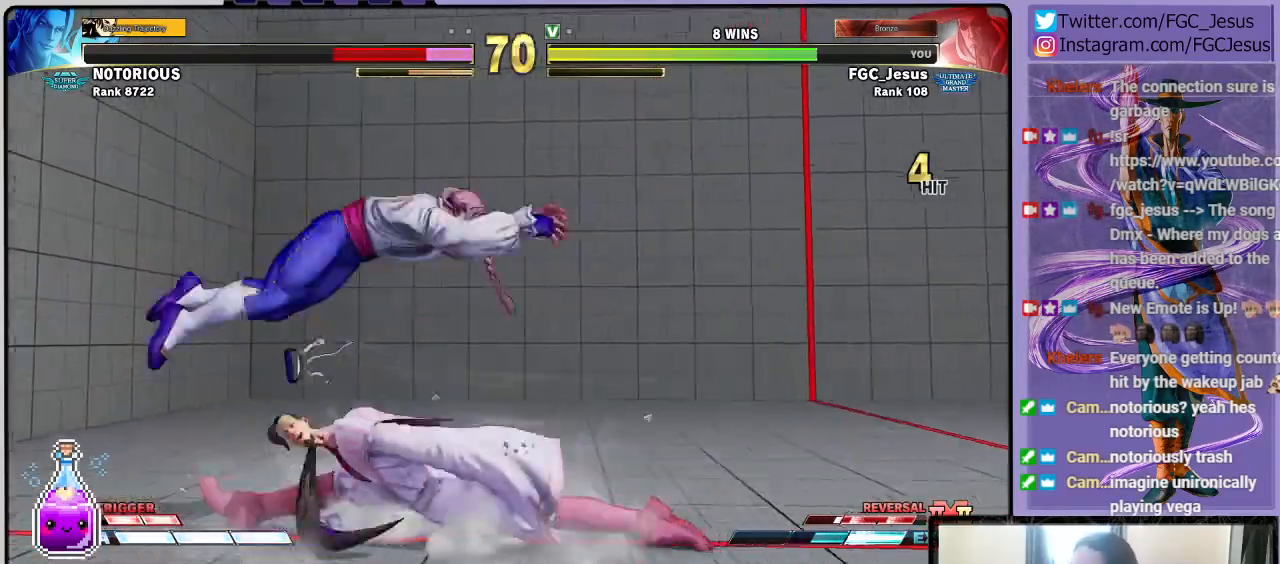
{"buttons": ["DPAD_RIGHT"], "left_stick": "center", "right_stick": "center", "events": [[234, "SQUARE", "down"], [267, "DPAD_RIGHT", "down"], [367, "SQUARE", "up"]]}
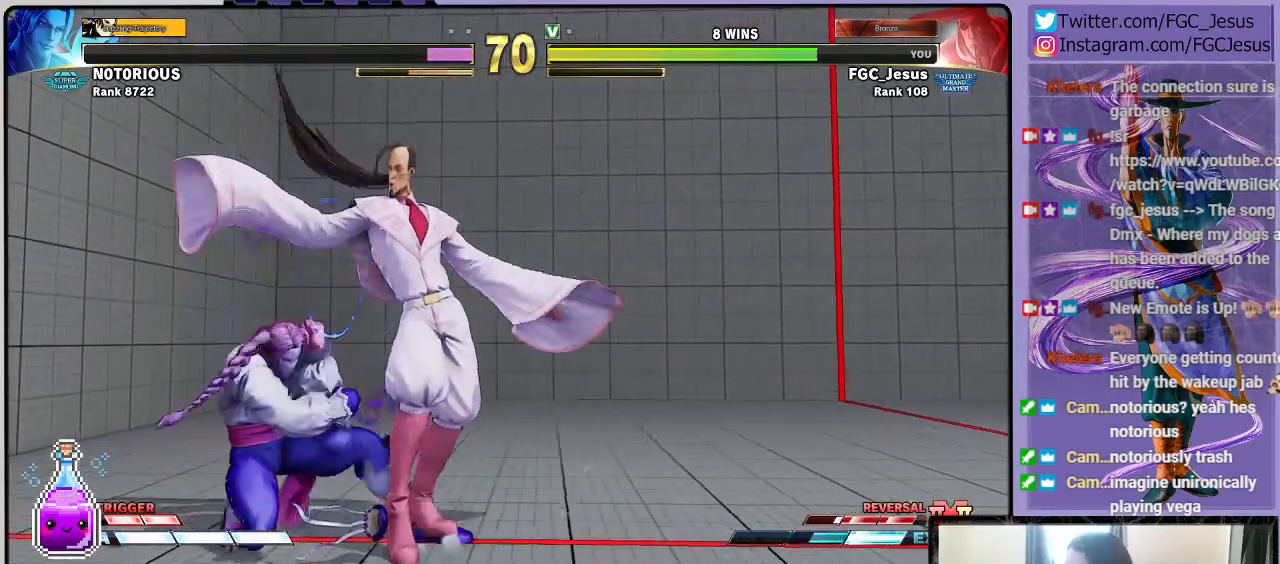
{"buttons": ["R2", "DPAD_DOWN", "DPAD_RIGHT"], "left_stick": "center", "right_stick": "center", "events": [[368, "R2", "down"], [434, "DPAD_DOWN", "down"]]}
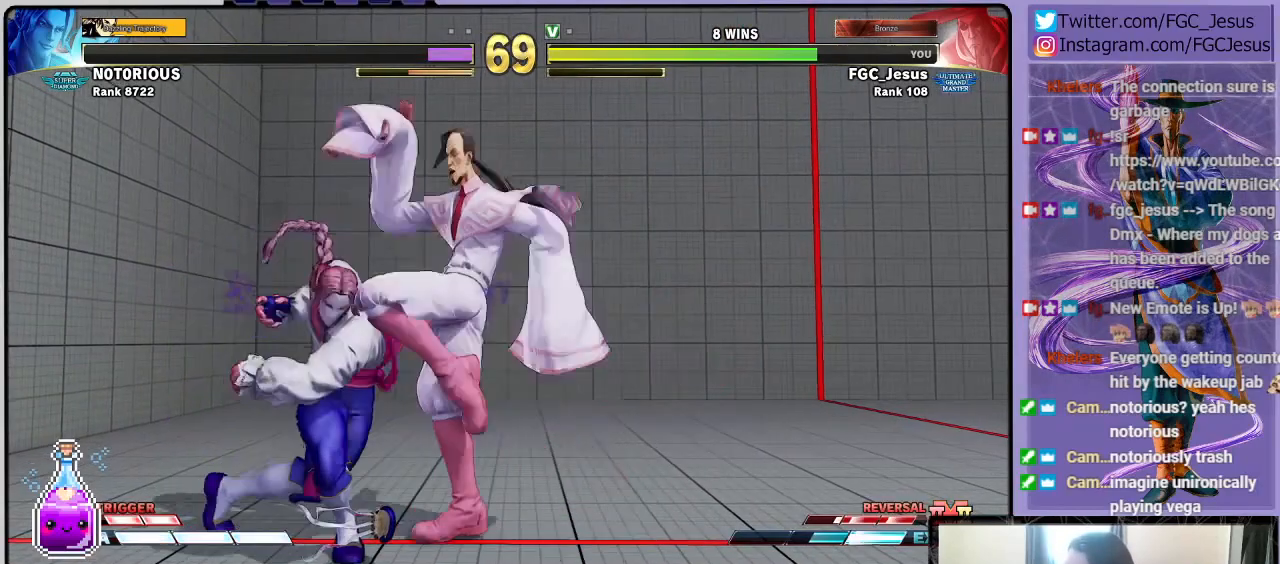
{"buttons": ["DPAD_DOWN", "DPAD_RIGHT"], "left_stick": "center", "right_stick": "center", "events": [[33, "R2", "up"]]}
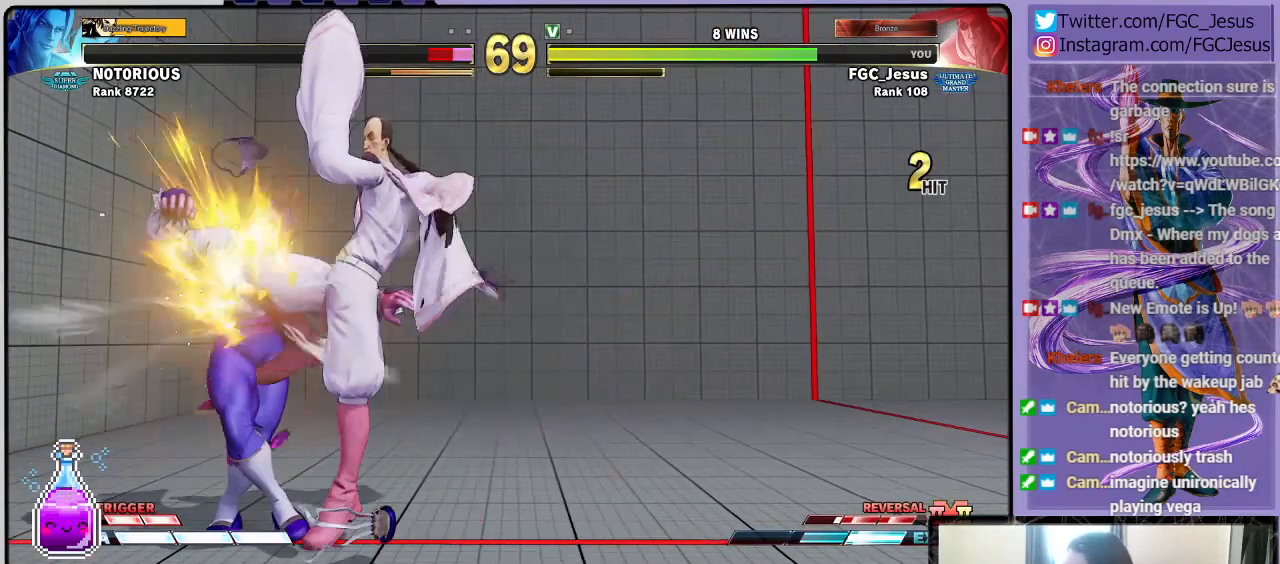
{"buttons": ["DPAD_DOWN", "DPAD_RIGHT"], "left_stick": "center", "right_stick": "center", "events": [[234, "TRIANGLE", "down"], [334, "DPAD_DOWN", "up"], [334, "DPAD_RIGHT", "up"], [334, "TRIANGLE", "up"], [367, "DPAD_LEFT", "down"], [401, "CIRCLE", "down"], [401, "DPAD_DOWN", "down"], [401, "DPAD_LEFT", "up"], [401, "DPAD_RIGHT", "down"], [401, "R2", "down"], [468, "CIRCLE", "up"], [468, "R2", "up"]]}
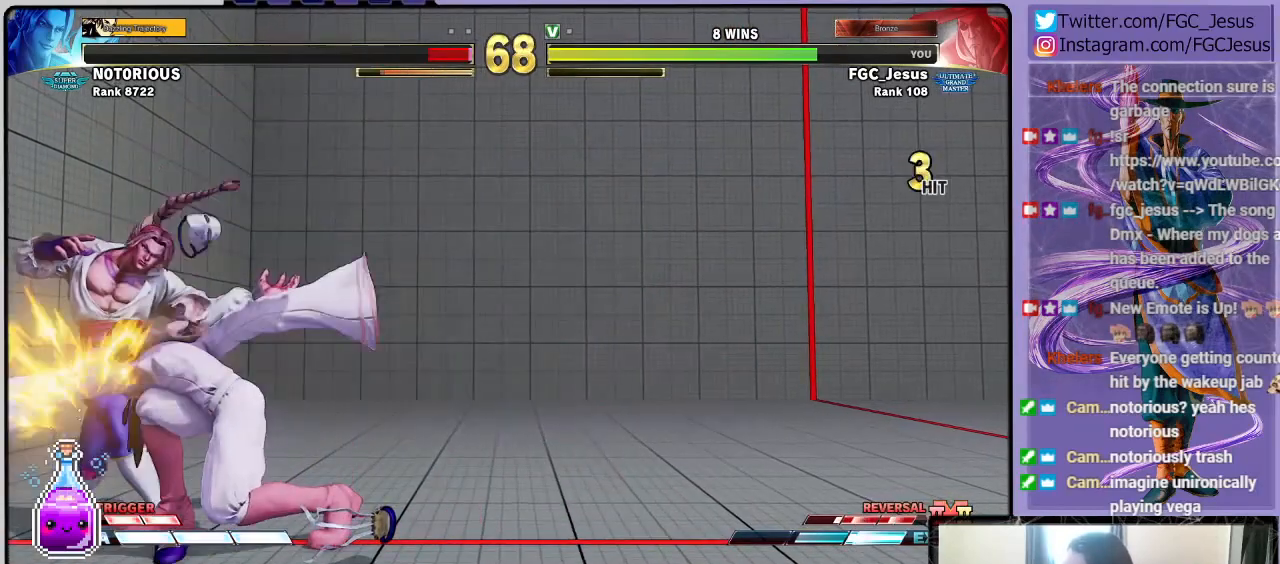
{"buttons": [], "left_stick": "center", "right_stick": "center", "events": [[500, "DPAD_DOWN", "up"], [500, "DPAD_RIGHT", "up"]]}